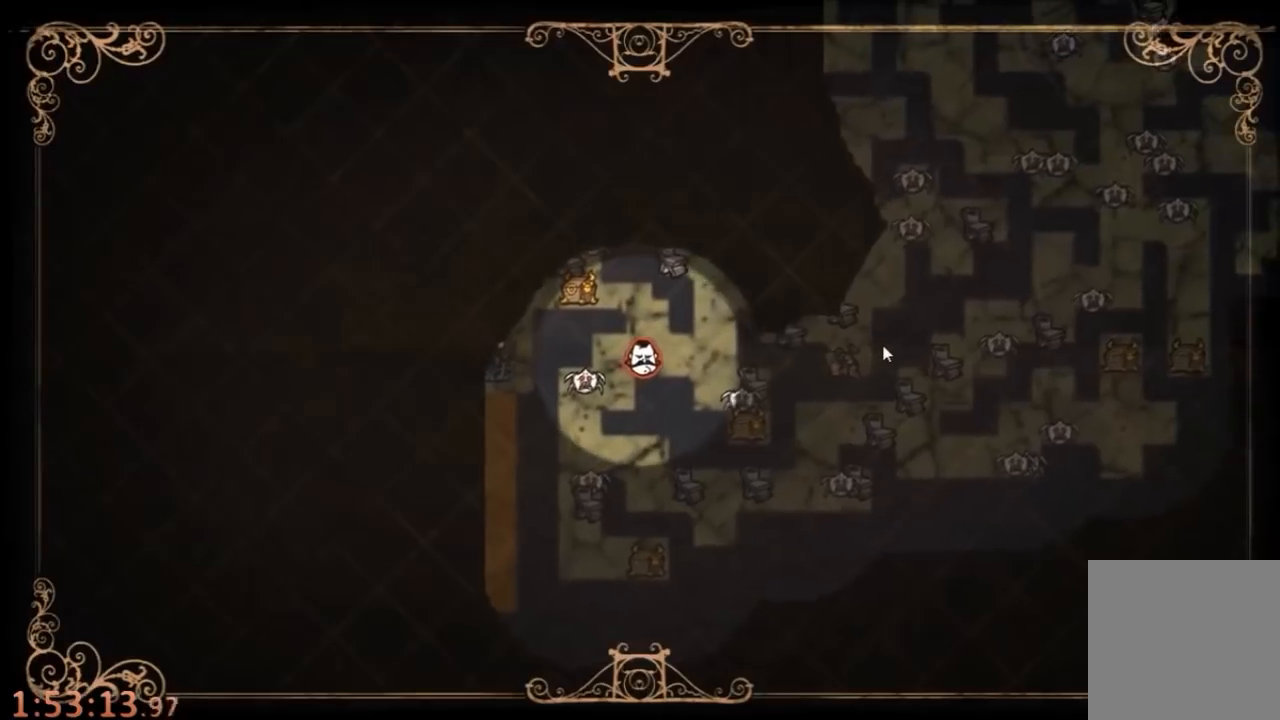
Gameplay with keyboard and mouse; each line is a JSON object with the keys and mouse buttons held at the frame after it. "events" lists presses ("down") and releases ("up") of "1", "2", "3", "4", "5", "a", "c", "ctrl", "d", "e", "f", "q", "r", "s", "shift", "space", "tab", "v", "w", "x", "z", "mouse_left" and "mouse_right" between this image and that frame as [ms after this image, input, new state], when the widget could be followed in between. "mouse_left", "mouse_right" = the "left", "right" buttons of the "mouse" list. No other keys are recorded. Mouse movement is not recorded.
{"keys": ["d"], "mouse": [], "events": [[200, "tab", "down"], [267, "d", "down"], [300, "tab", "up"]]}
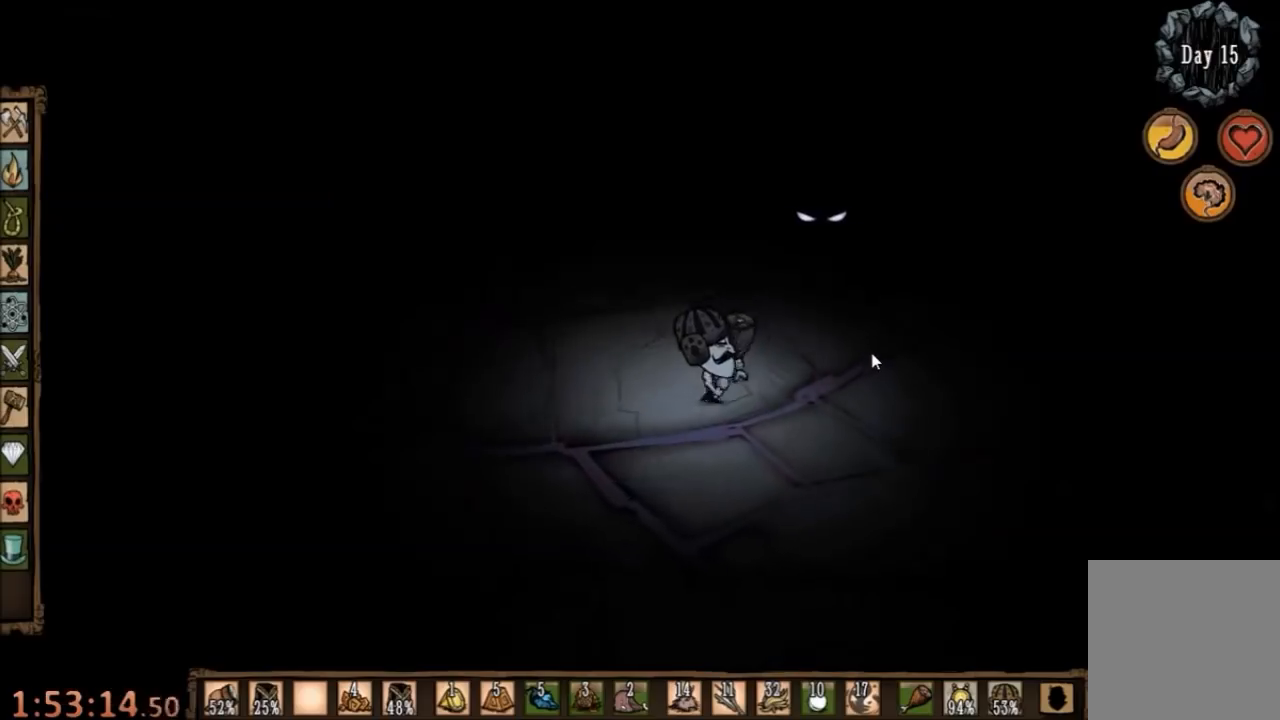
{"keys": ["d", "s"], "mouse": [], "events": [[200, "s", "down"]]}
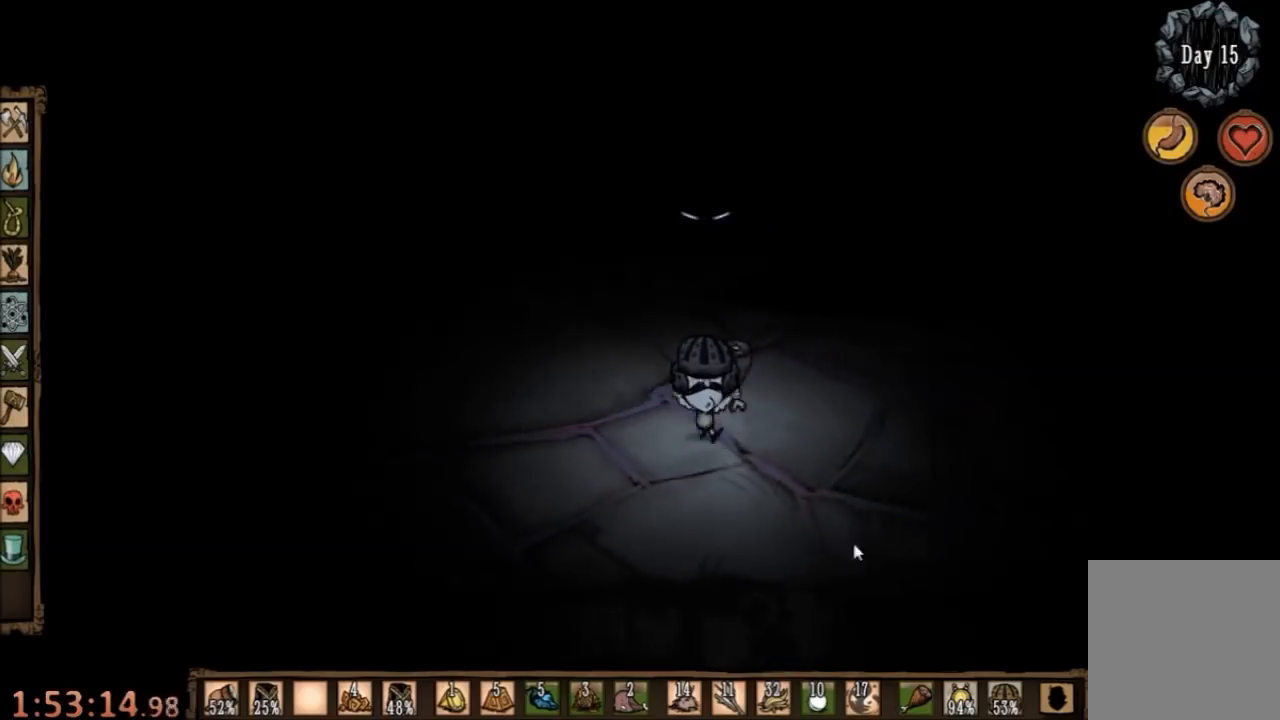
{"keys": [], "mouse": [], "events": [[133, "d", "up"], [167, "s", "up"], [367, "mouse_left", "down"], [467, "mouse_left", "up"]]}
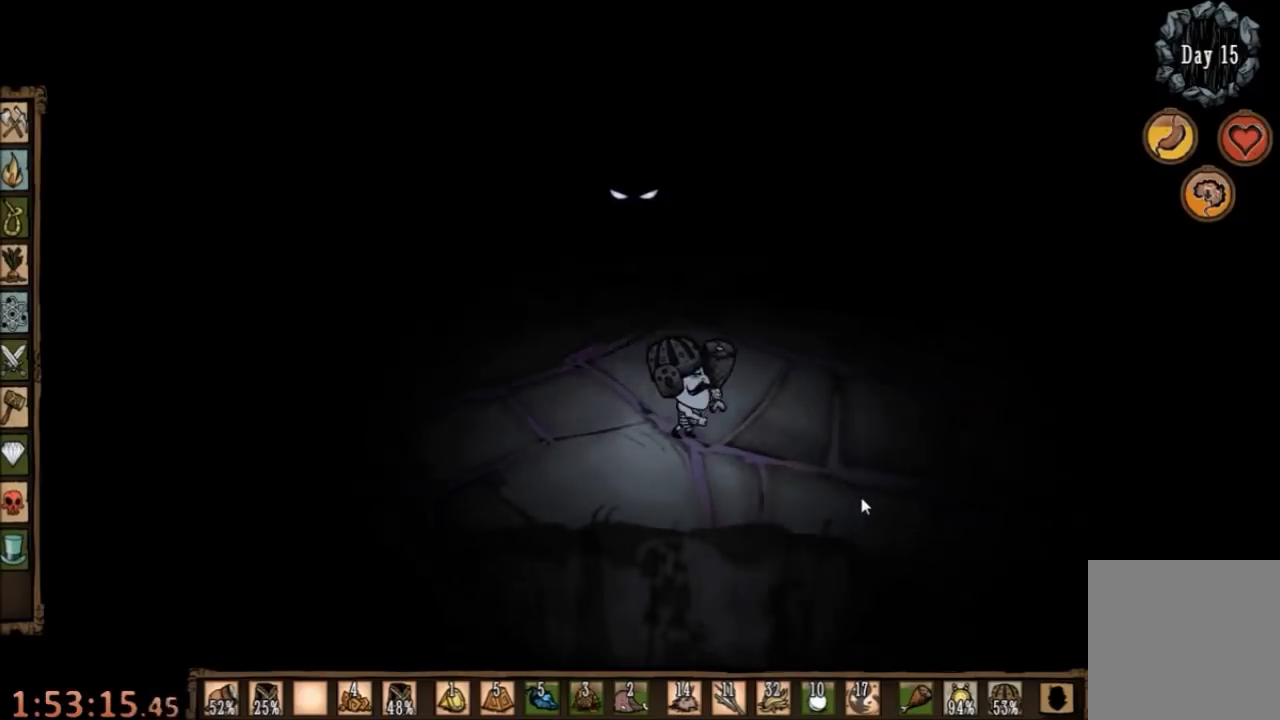
{"keys": [], "mouse": [], "events": [[100, "tab", "down"], [167, "tab", "up"]]}
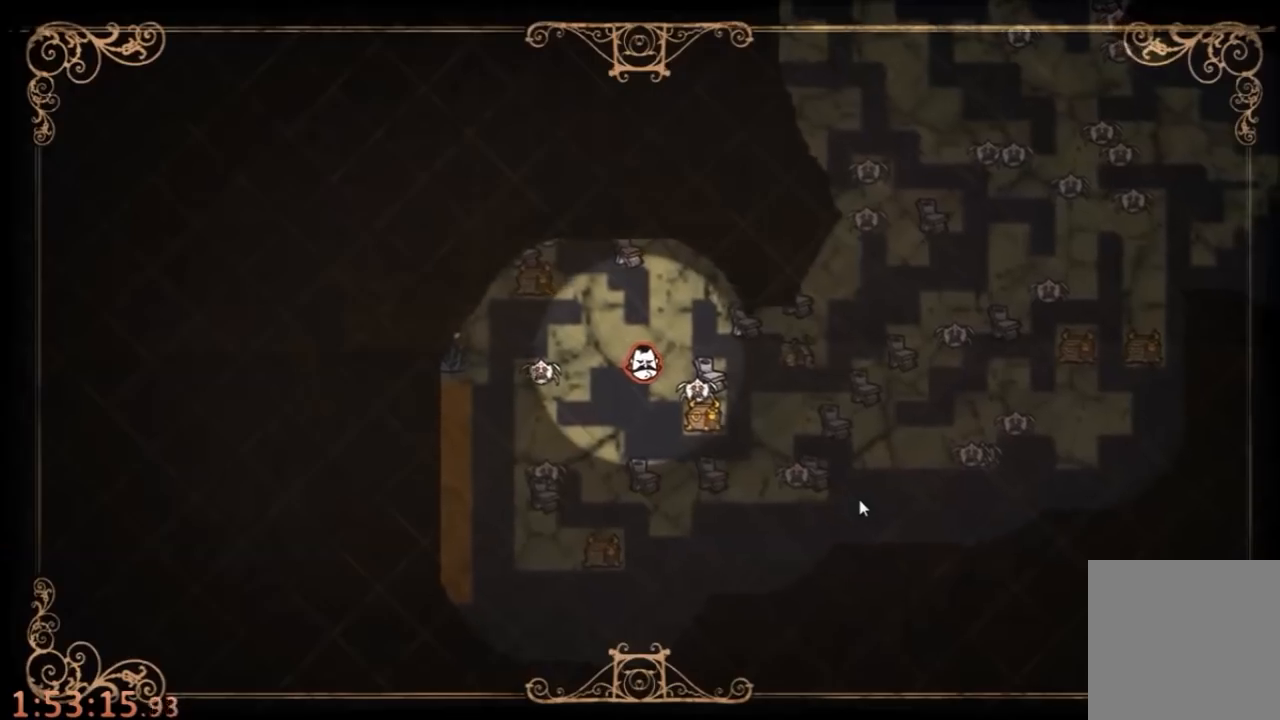
{"keys": ["s"], "mouse": [], "events": [[100, "tab", "down"], [167, "tab", "up"], [233, "s", "down"]]}
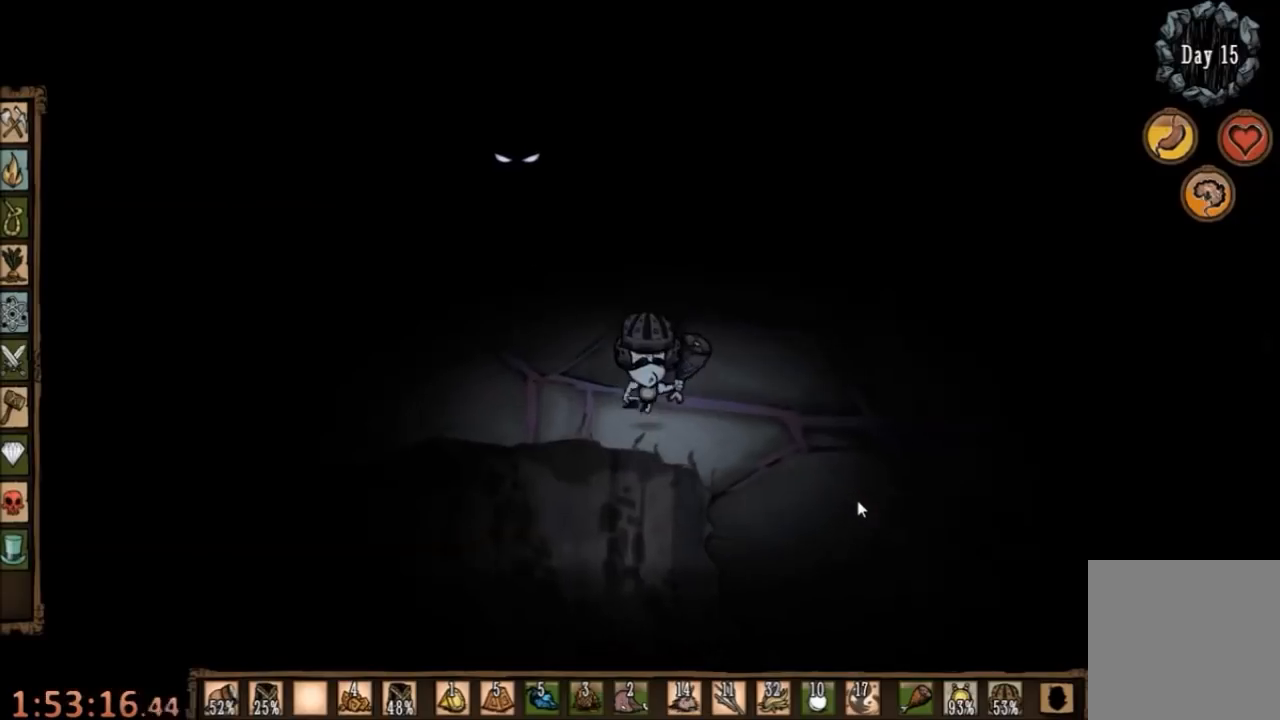
{"keys": ["d", "s"], "mouse": [], "events": [[100, "d", "down"]]}
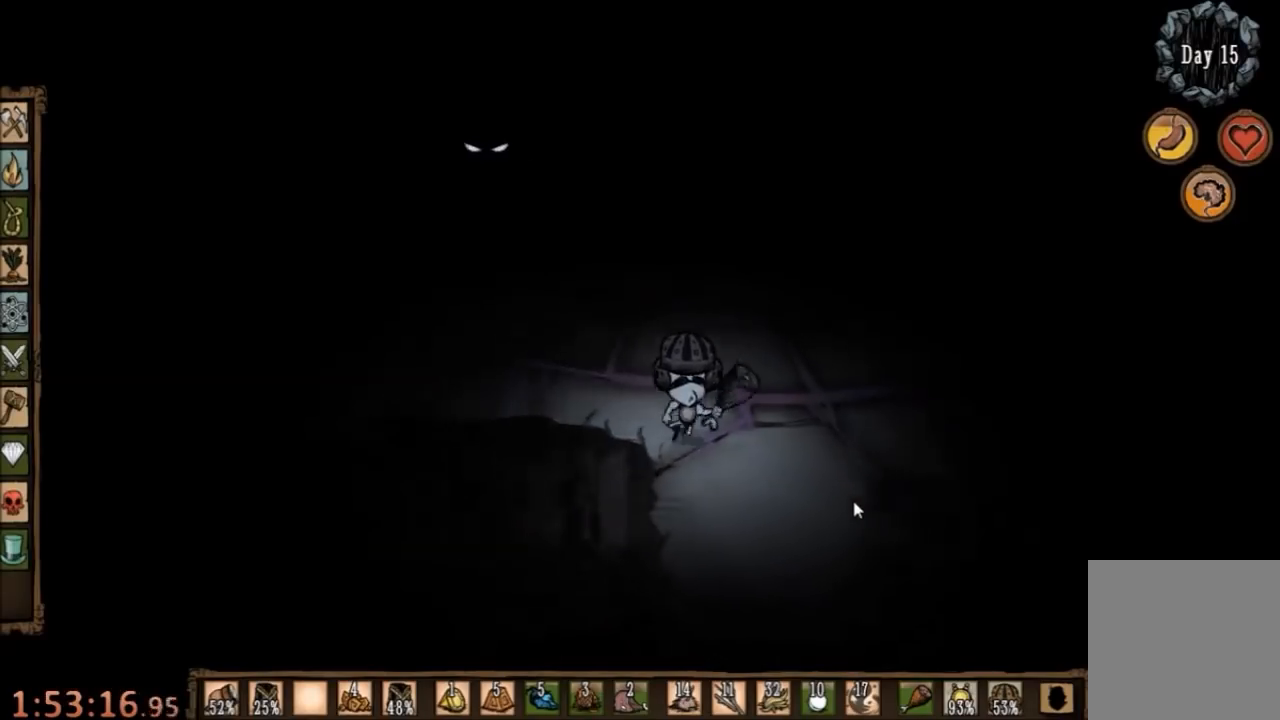
{"keys": ["s"], "mouse": [], "events": [[367, "d", "up"]]}
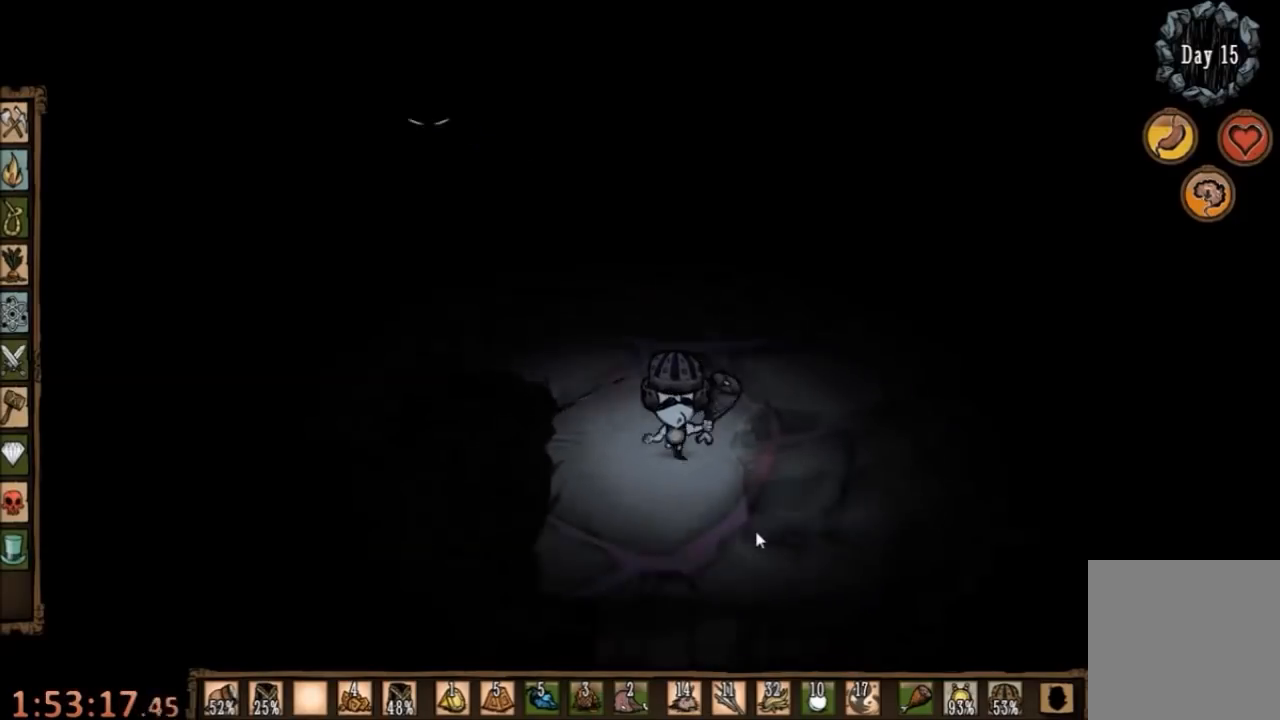
{"keys": ["d", "s"], "mouse": [], "events": [[333, "d", "down"]]}
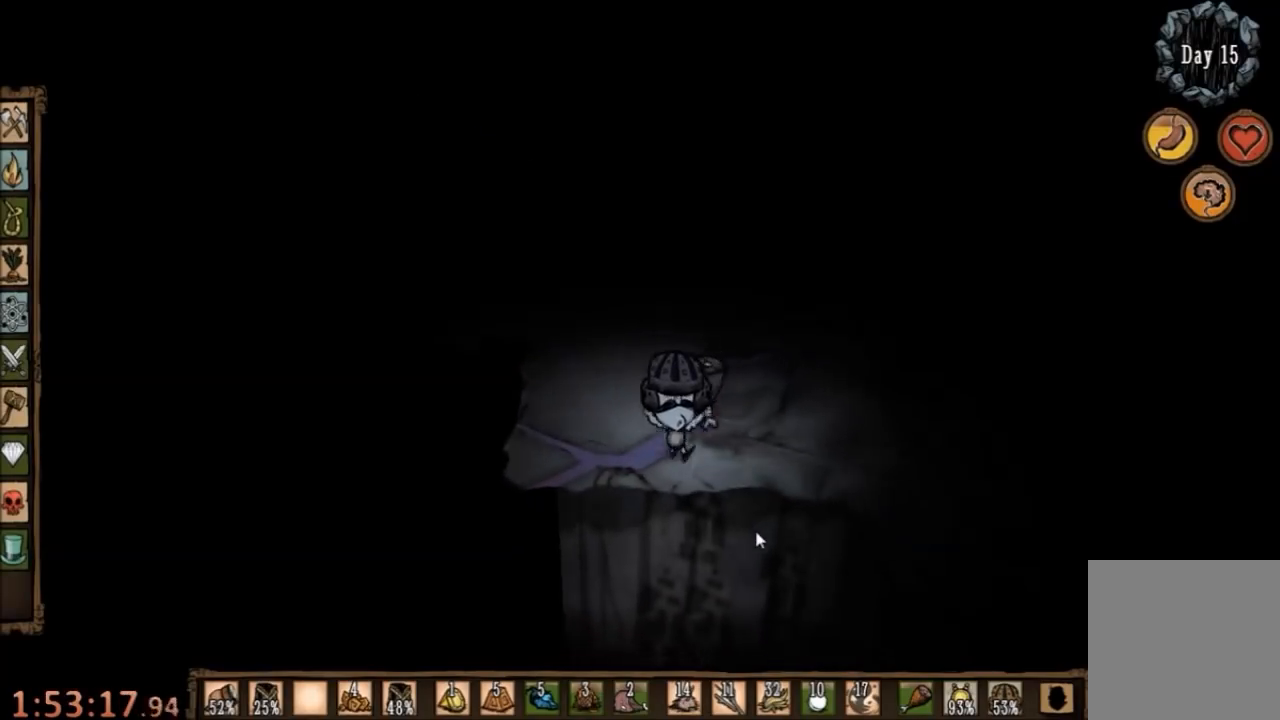
{"keys": ["d", "s"], "mouse": [], "events": []}
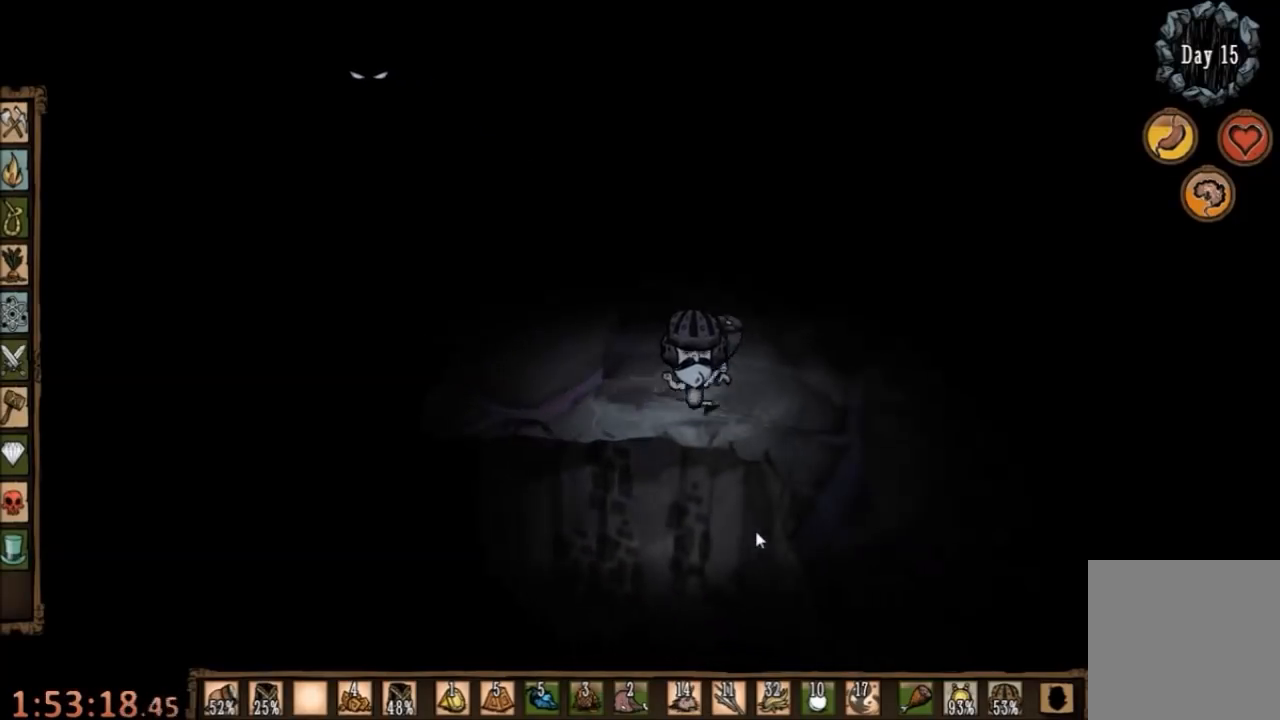
{"keys": ["s"], "mouse": [], "events": [[367, "d", "up"]]}
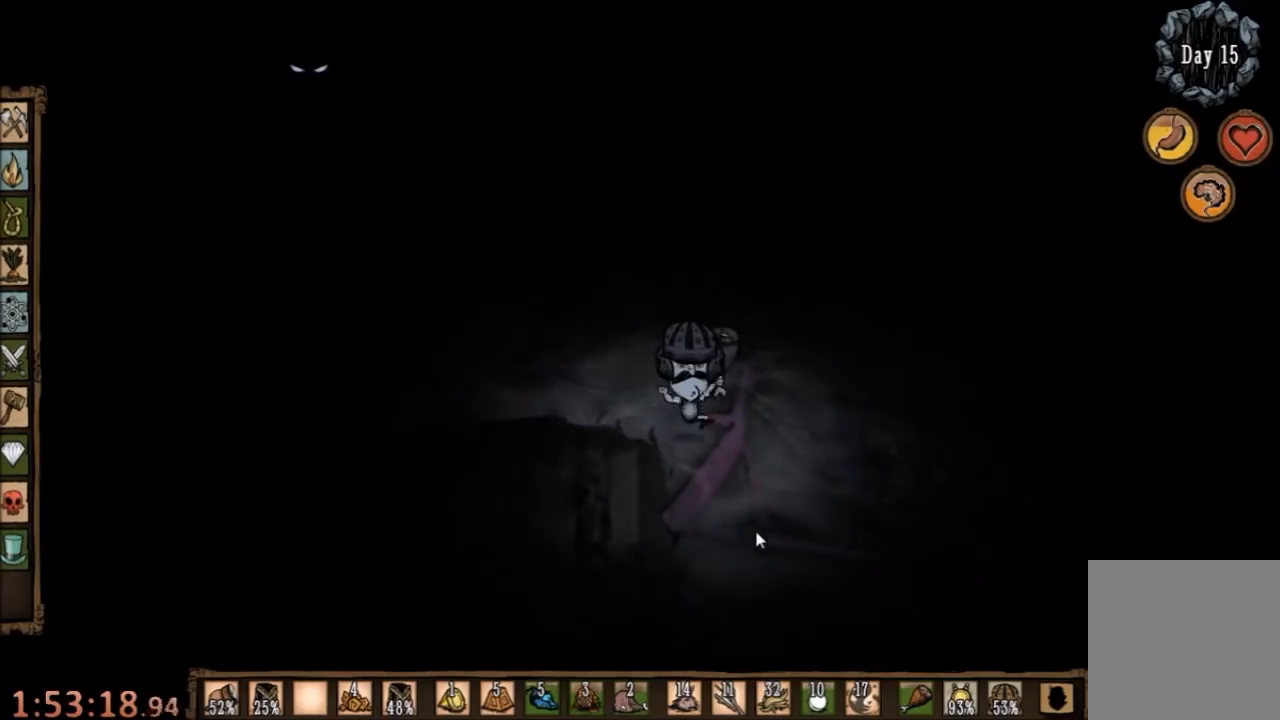
{"keys": ["d", "s"], "mouse": [], "events": [[467, "d", "down"]]}
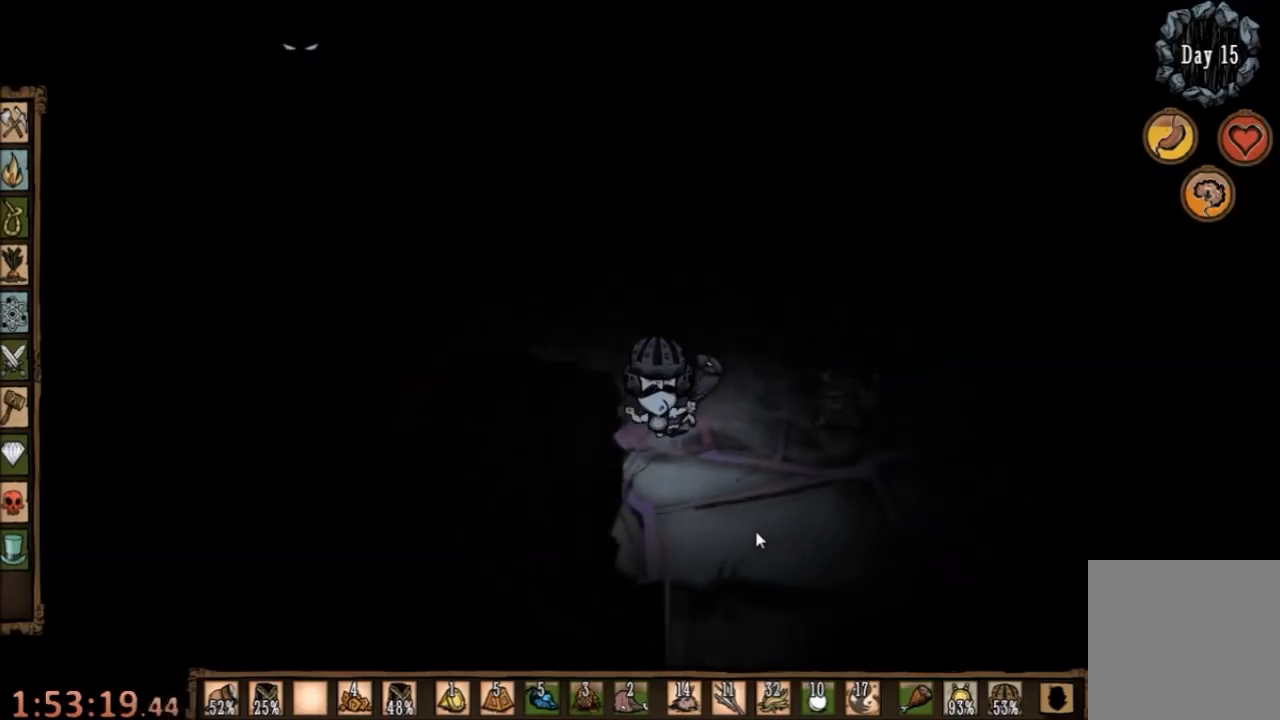
{"keys": ["d"], "mouse": [], "events": [[200, "s", "up"]]}
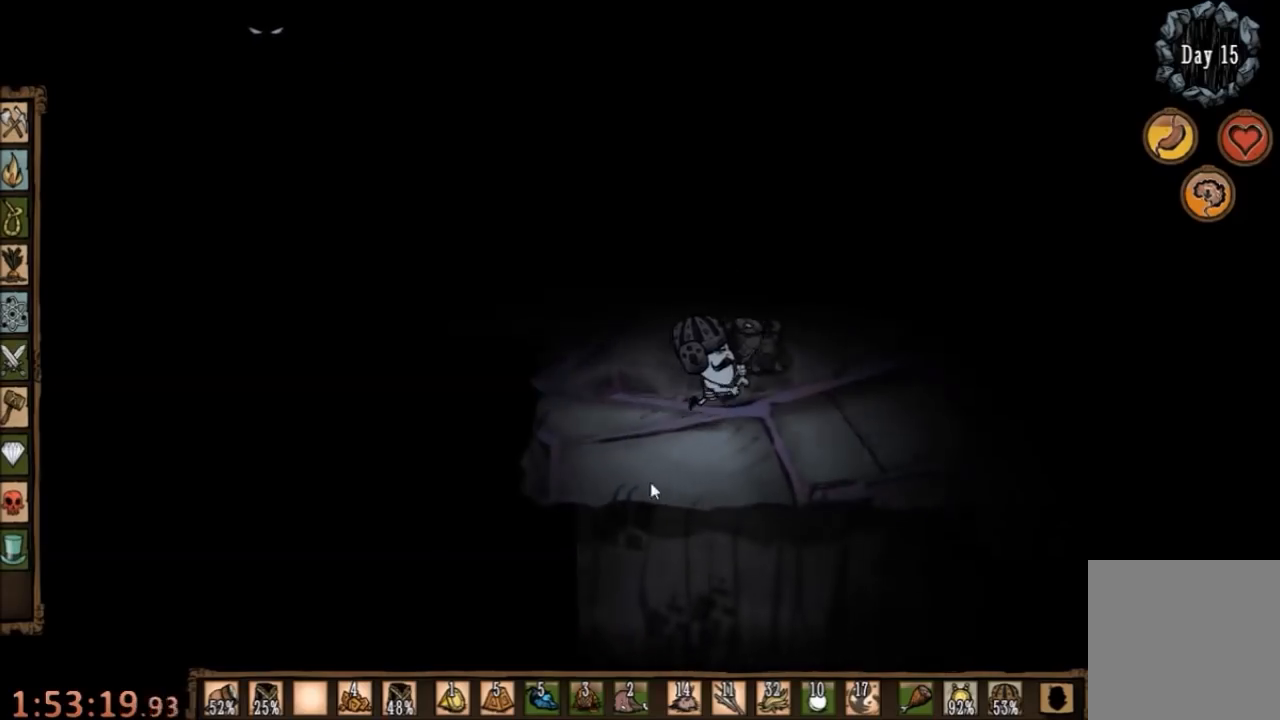
{"keys": [], "mouse": [], "events": [[233, "w", "down"], [400, "w", "up"], [433, "d", "up"]]}
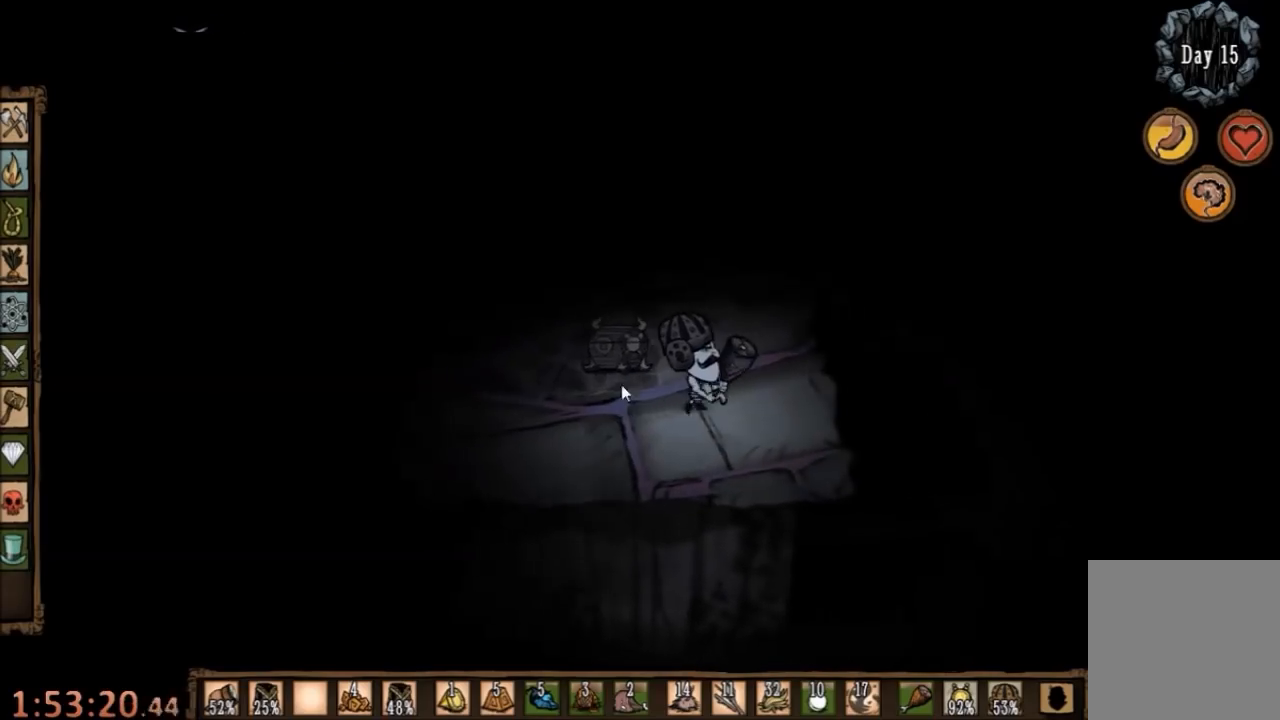
{"keys": [], "mouse": [], "events": [[267, "mouse_left", "down"], [333, "mouse_left", "up"]]}
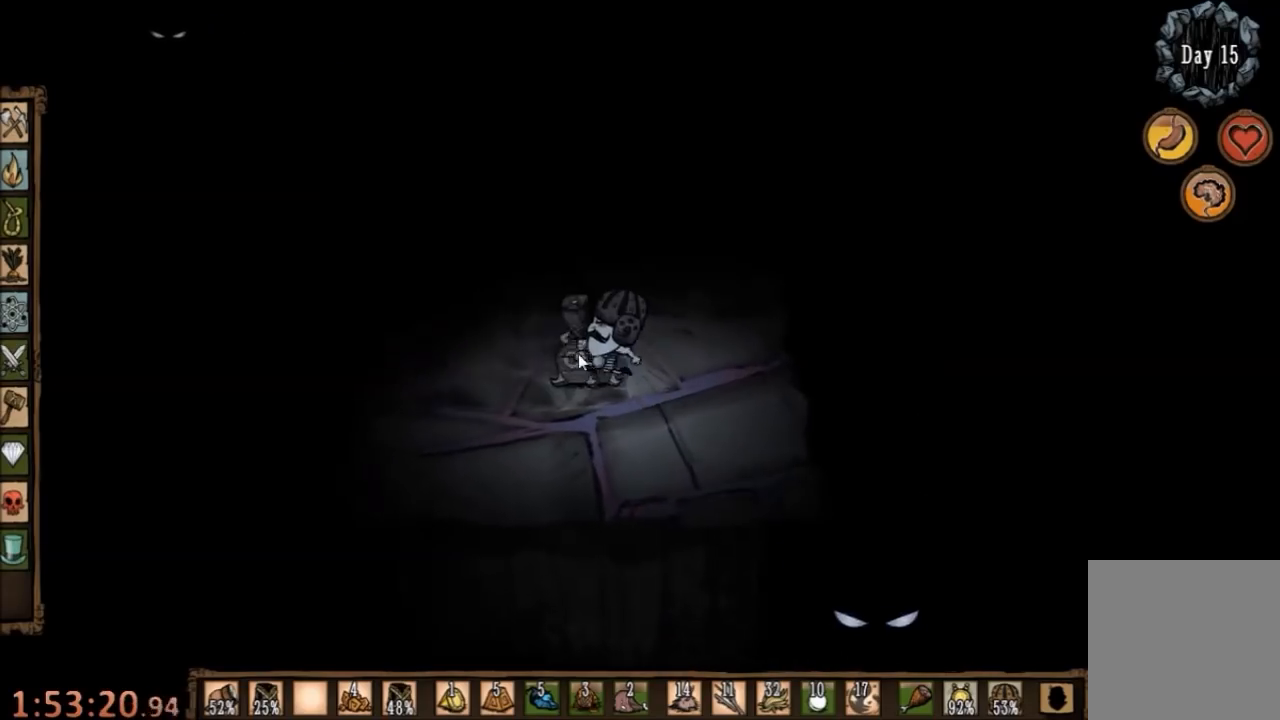
{"keys": [], "mouse": [], "events": []}
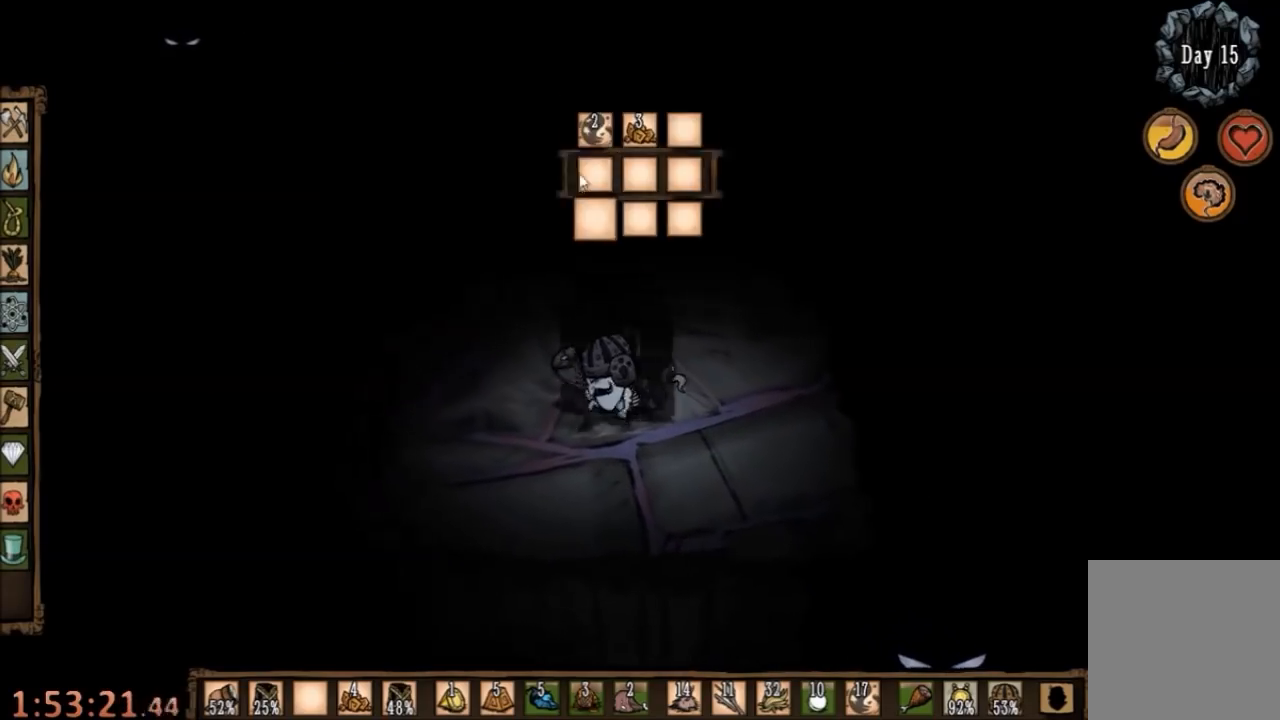
{"keys": [], "mouse": [], "events": []}
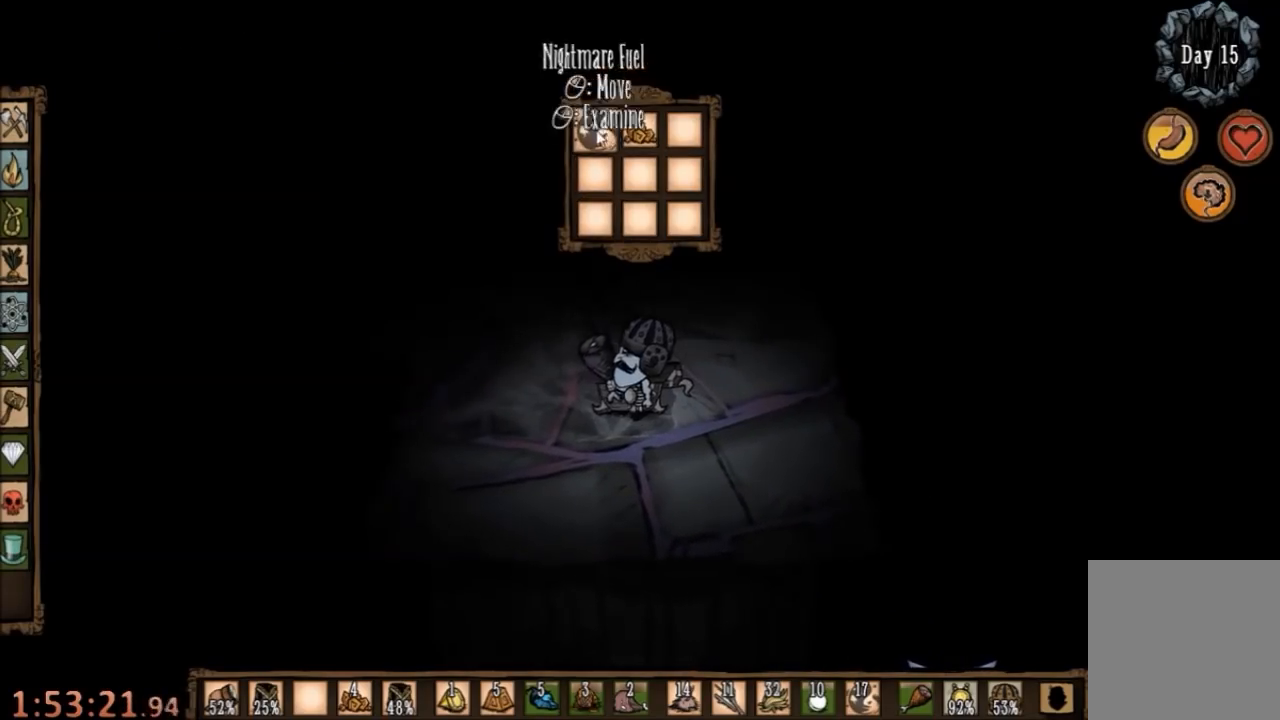
{"keys": ["a"], "mouse": [], "events": [[100, "mouse_left", "down"], [167, "mouse_left", "up"], [200, "s", "down"], [367, "a", "down"], [467, "s", "up"]]}
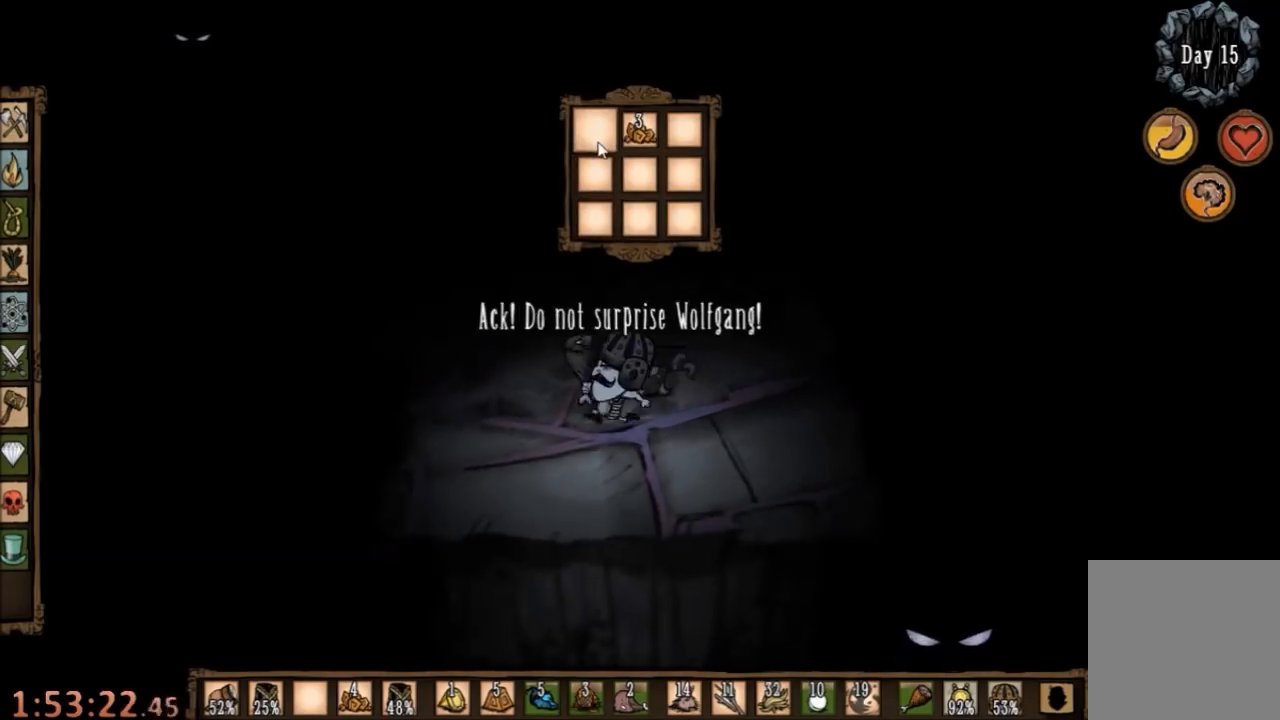
{"keys": ["a", "w"], "mouse": [], "events": [[433, "w", "down"]]}
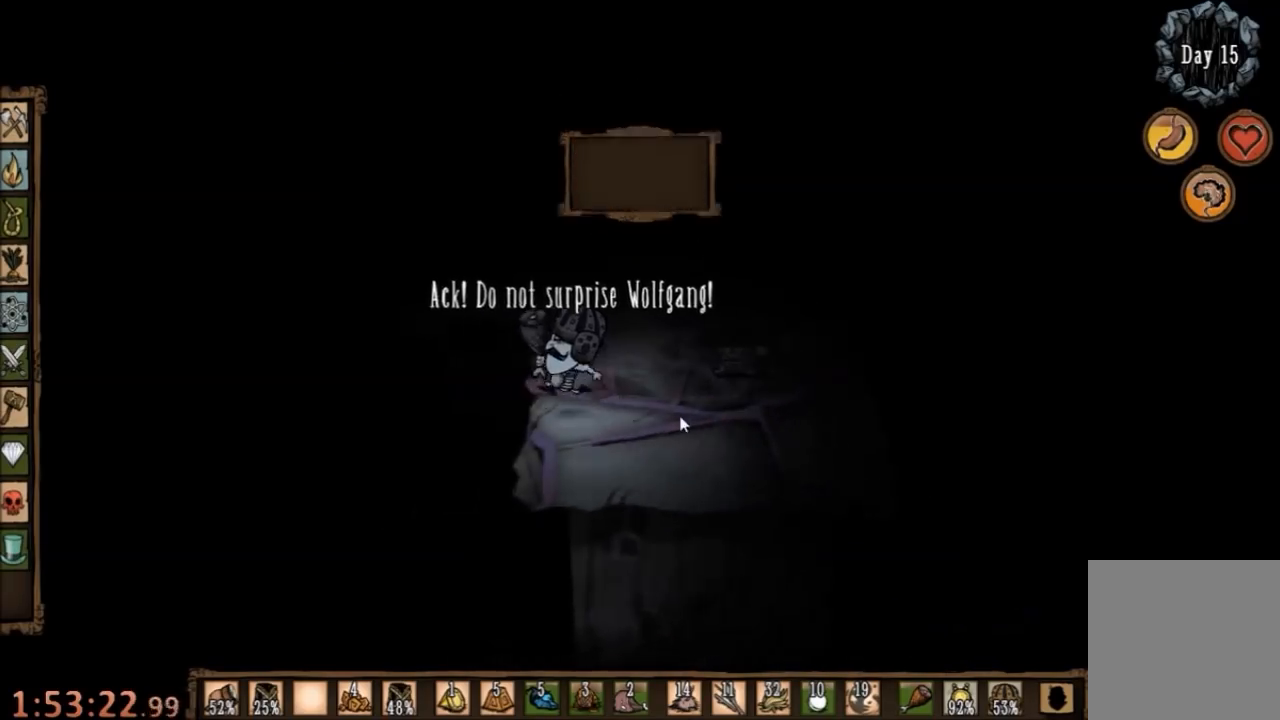
{"keys": ["w"], "mouse": [], "events": [[100, "a", "up"], [400, "e", "down"], [467, "e", "up"]]}
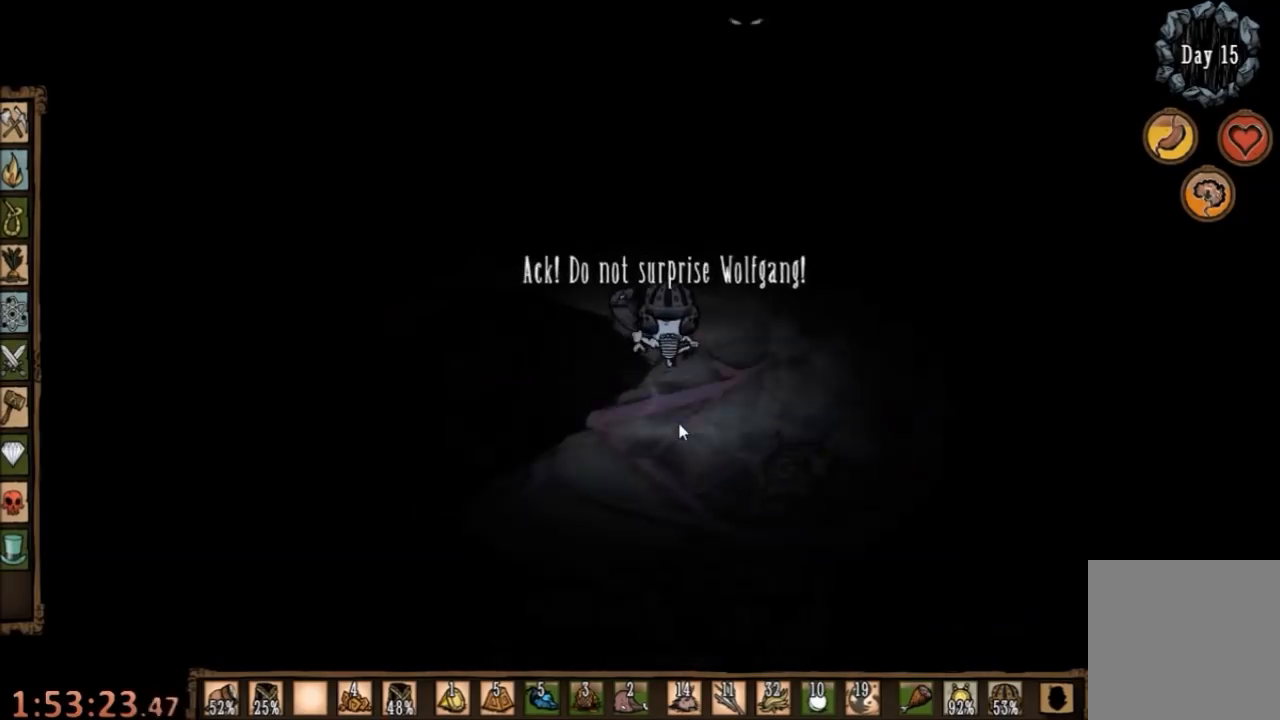
{"keys": ["a", "w"], "mouse": [], "events": [[300, "a", "down"]]}
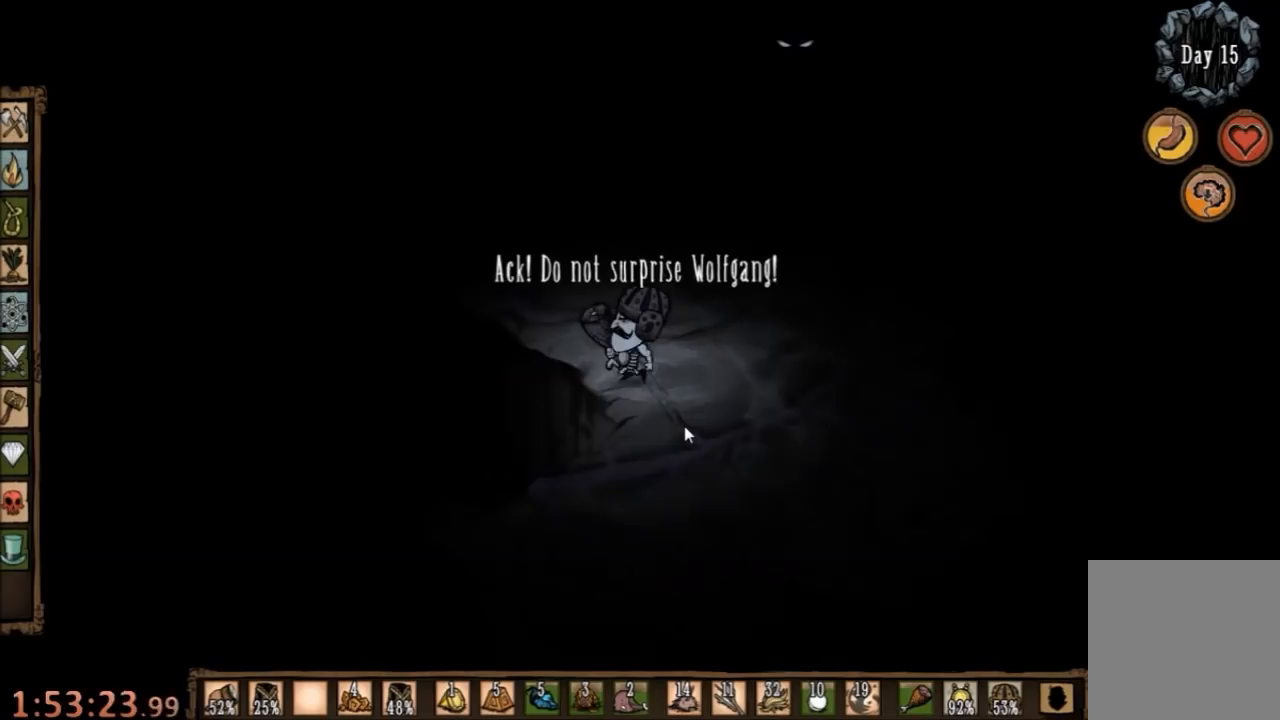
{"keys": ["w"], "mouse": [], "events": [[400, "a", "up"]]}
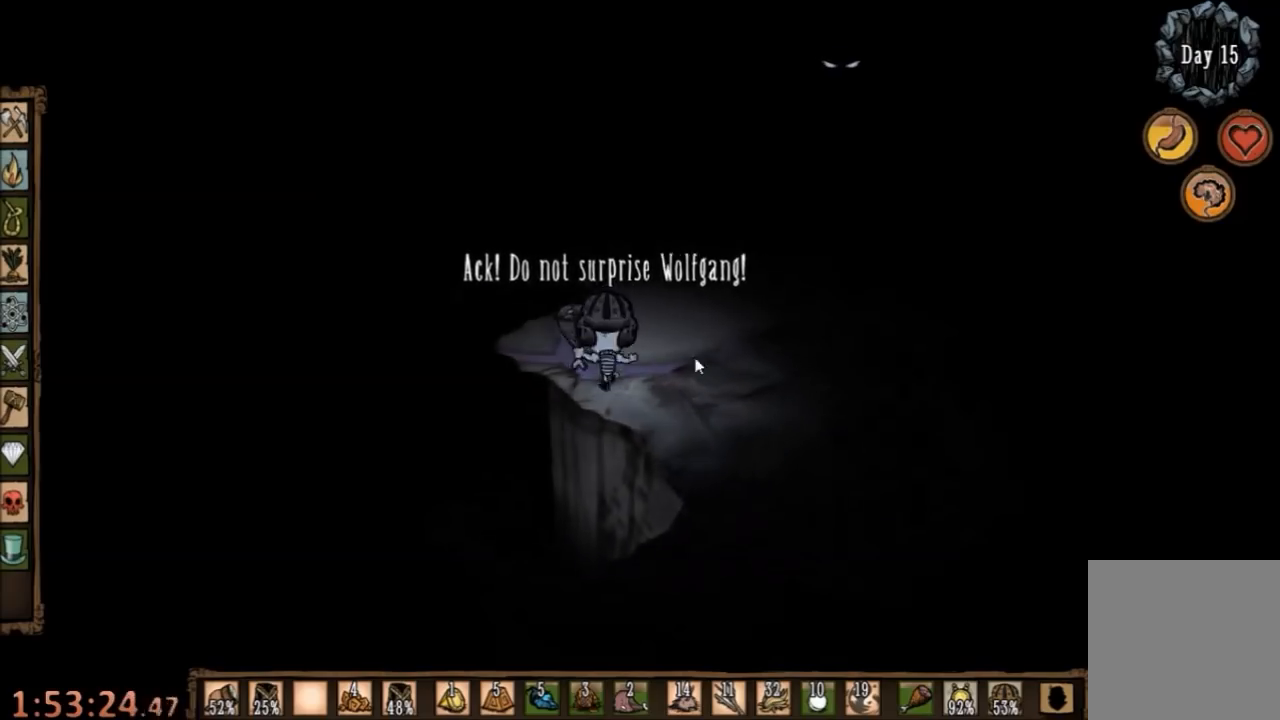
{"keys": [], "mouse": [], "events": [[233, "w", "up"], [267, "mouse_left", "down"], [333, "mouse_left", "up"], [400, "mouse_left", "down"], [467, "mouse_left", "up"]]}
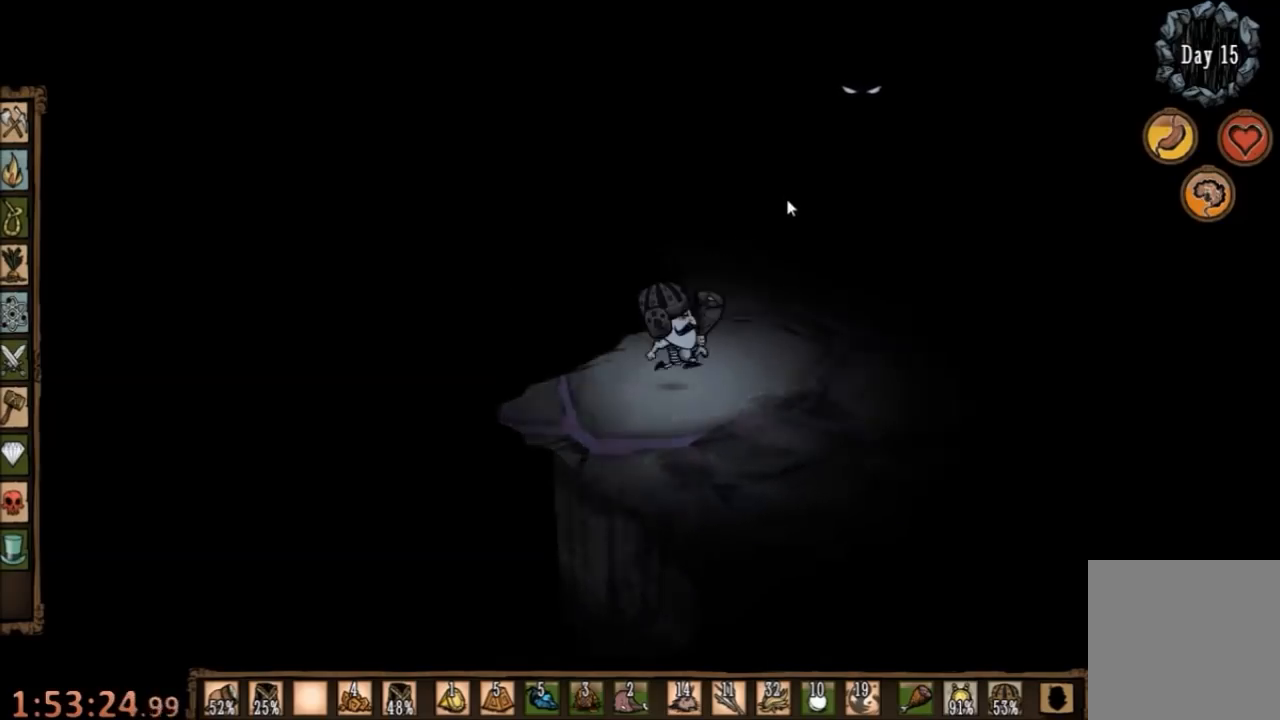
{"keys": [], "mouse": [], "events": [[133, "tab", "down"], [233, "tab", "up"]]}
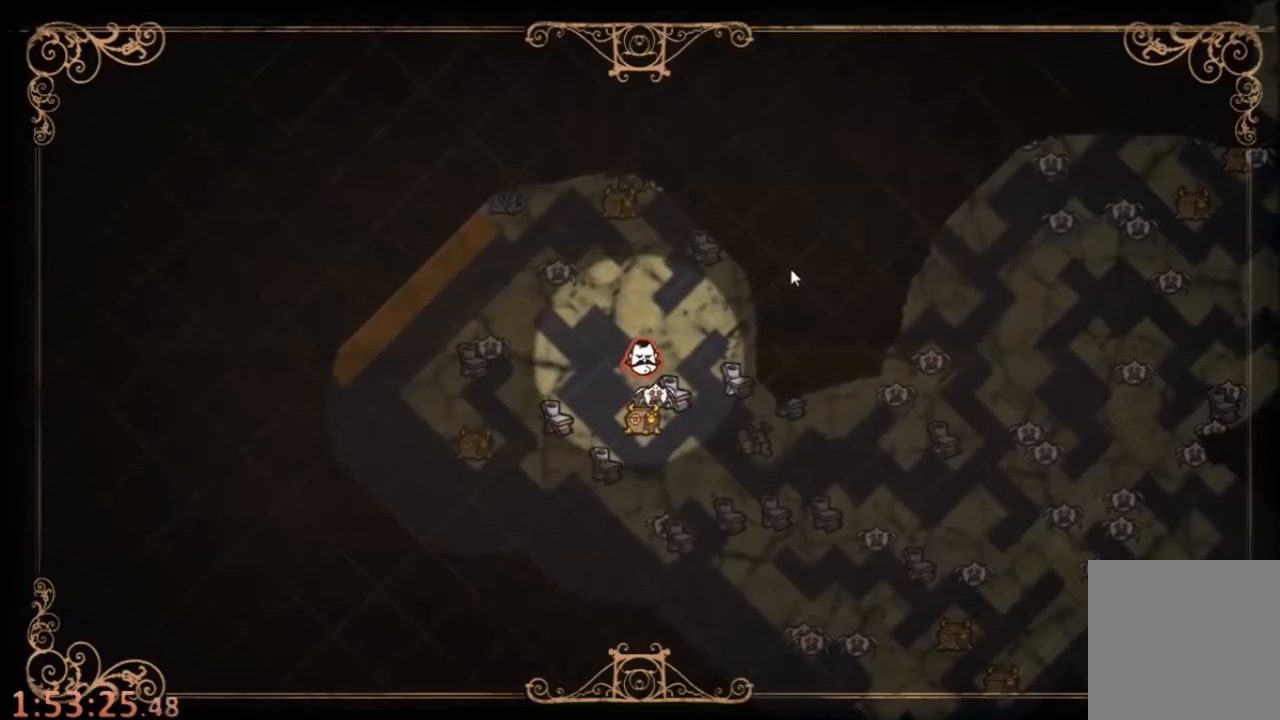
{"keys": ["w"], "mouse": [], "events": [[367, "tab", "down"], [400, "w", "down"], [467, "tab", "up"]]}
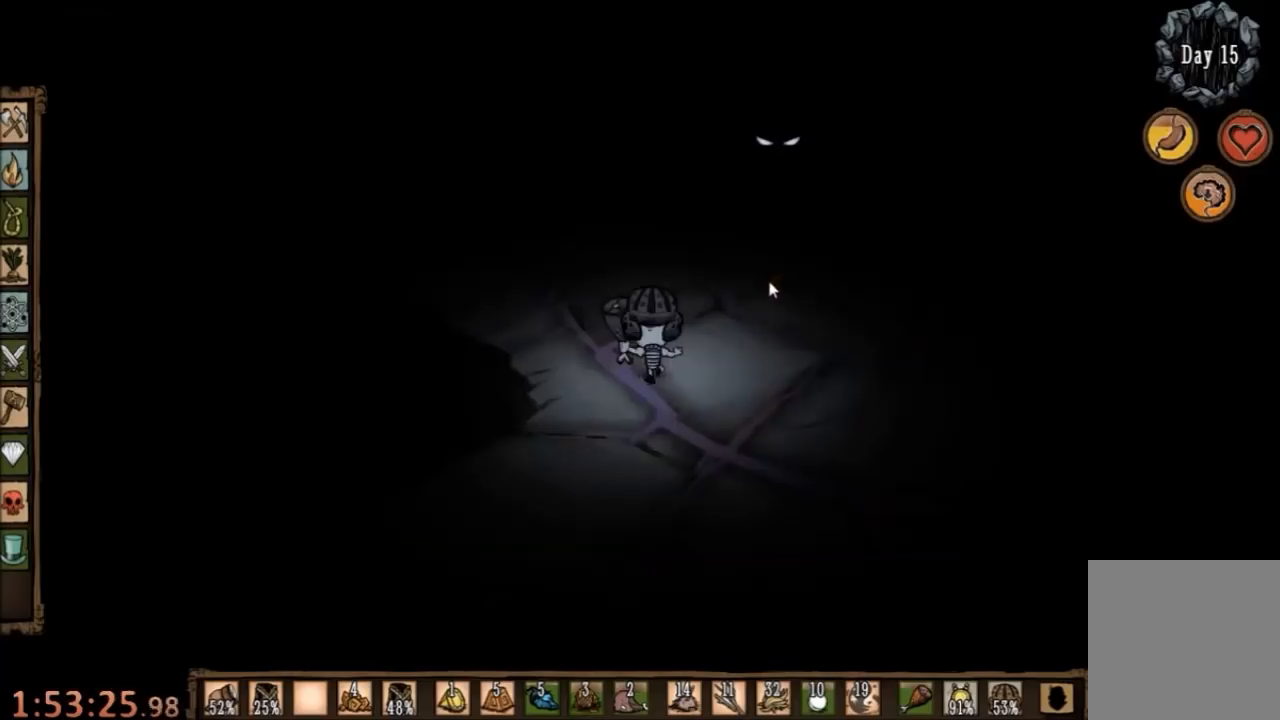
{"keys": ["w"], "mouse": [], "events": []}
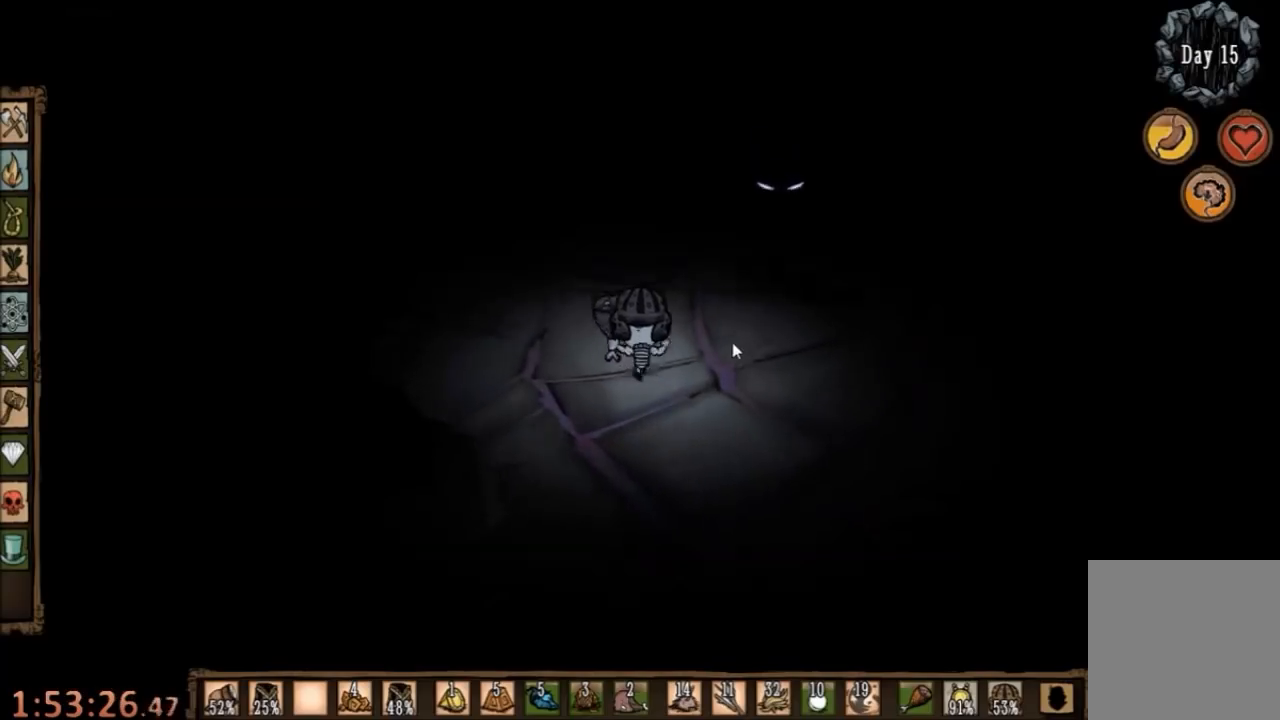
{"keys": ["w"], "mouse": [], "events": []}
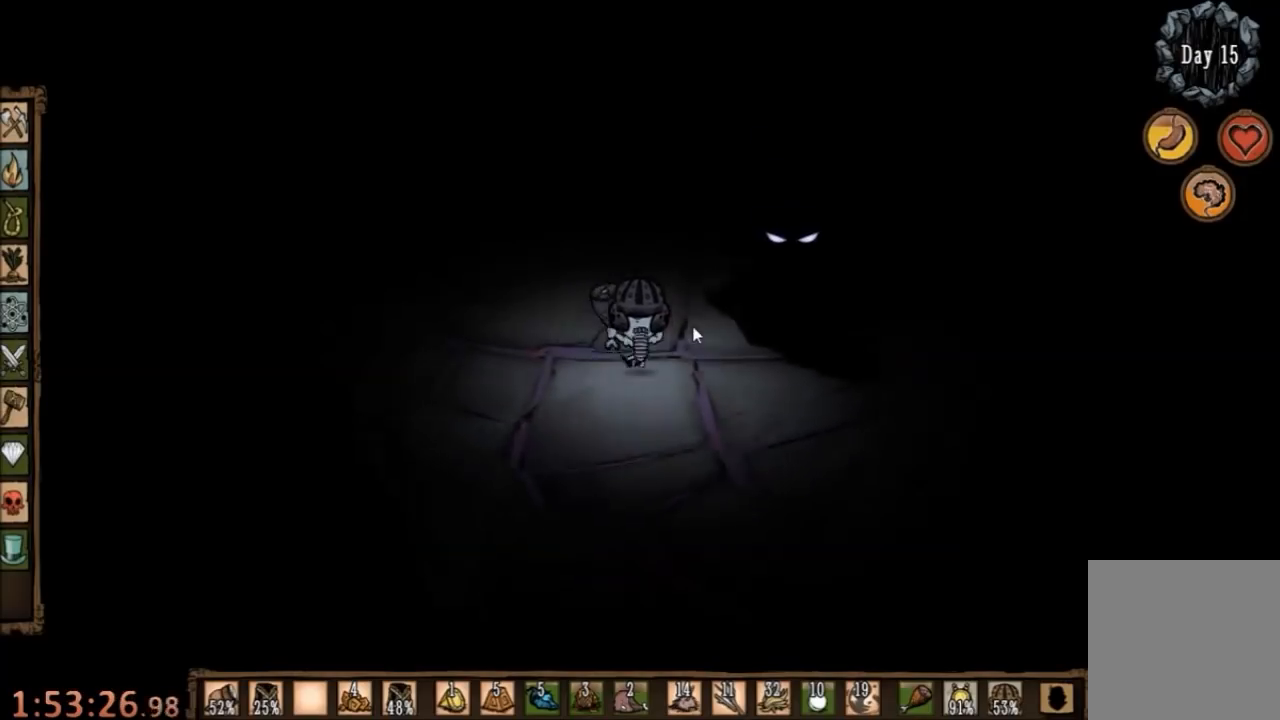
{"keys": ["w"], "mouse": [], "events": []}
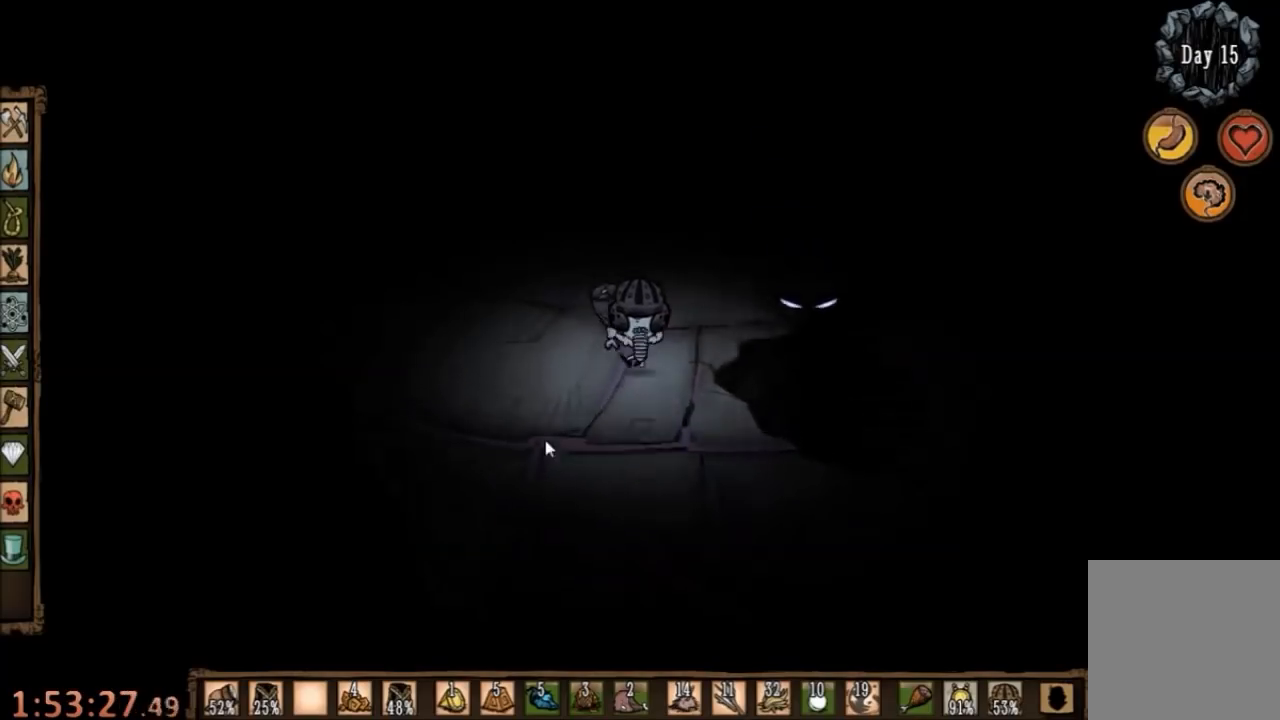
{"keys": [], "mouse": [], "events": [[100, "e", "down"], [167, "e", "up"], [400, "w", "up"]]}
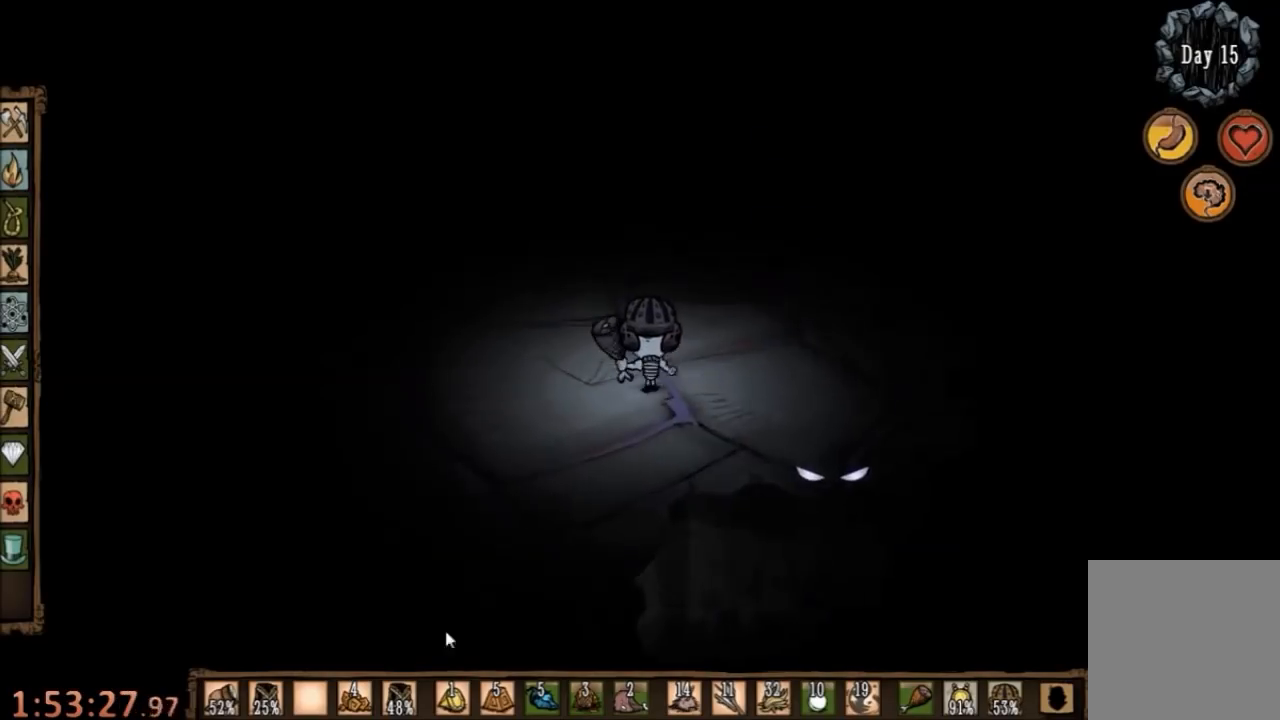
{"keys": [], "mouse": [], "events": []}
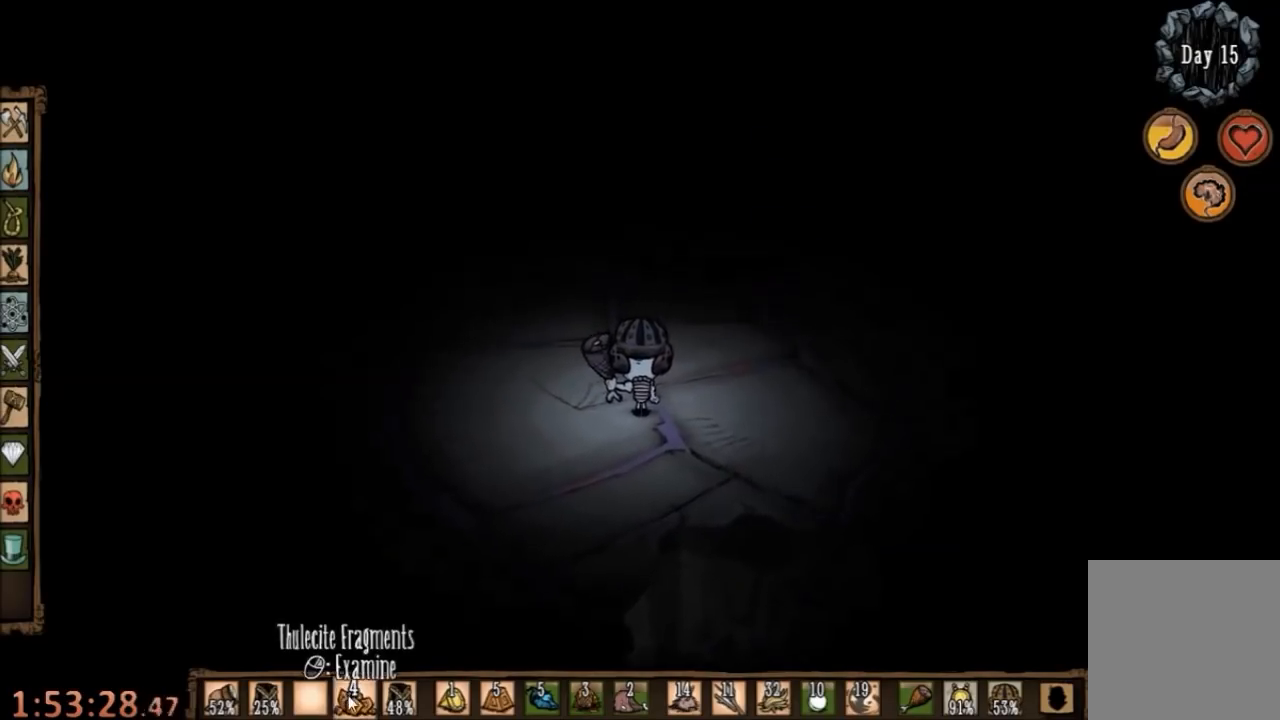
{"keys": [], "mouse": [], "events": [[33, "mouse_left", "down"], [100, "mouse_left", "up"]]}